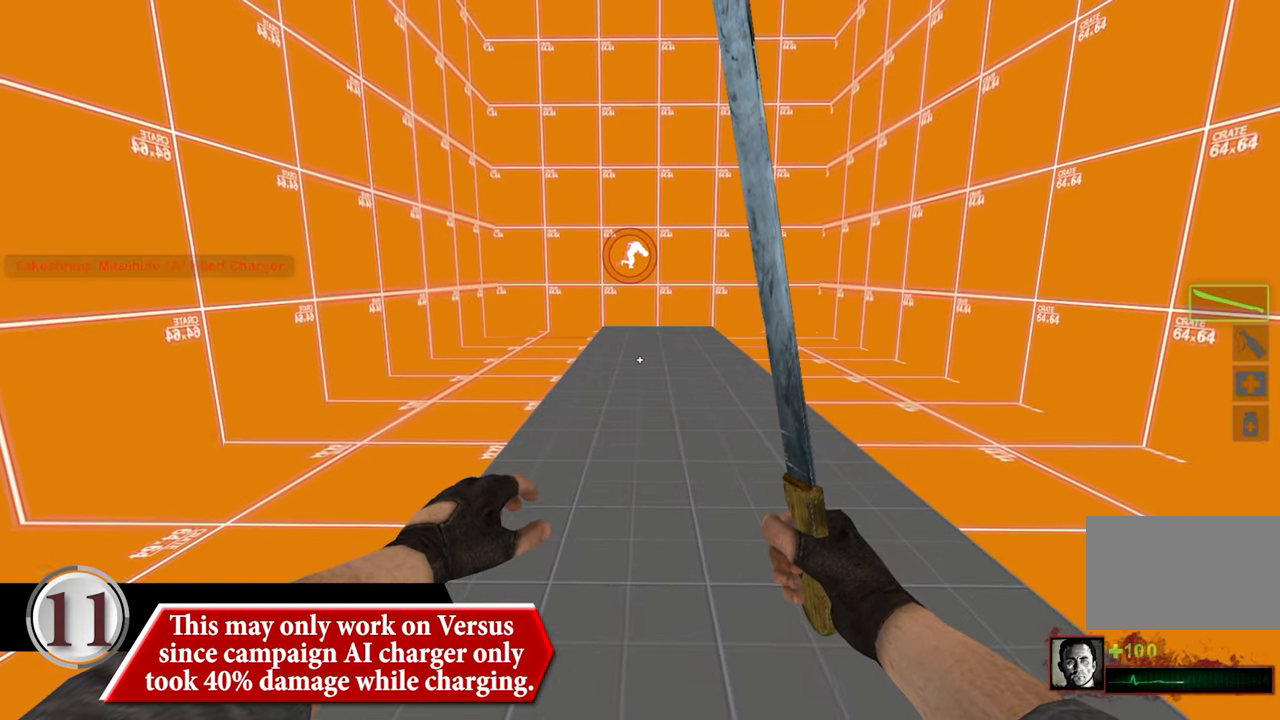
Gameplay with keyboard and mouse; each line is a JSON object with the keys and mouse buttons held at the frame after it. "events" lists presses ("down") and releases ("up") of "1", "2", "3", "4", "5", "a", "alt", "c", "caps_lock", "ctrl", "d", "e", "f", "q", "r", "s", "shift", "space", "tab", "w", "x", "z" and "mouse_wheel" between this image and that frame as [ms after this image, input, new state], when the widget could be followed in between. "mouse_wheel" = the "wheel" button of the "mouse" list. No other keys are recorded. "wheel" means that the mouse wheel is clicked or scrolled. Not read: mouse_move.
{"keys": [], "mouse": [], "events": []}
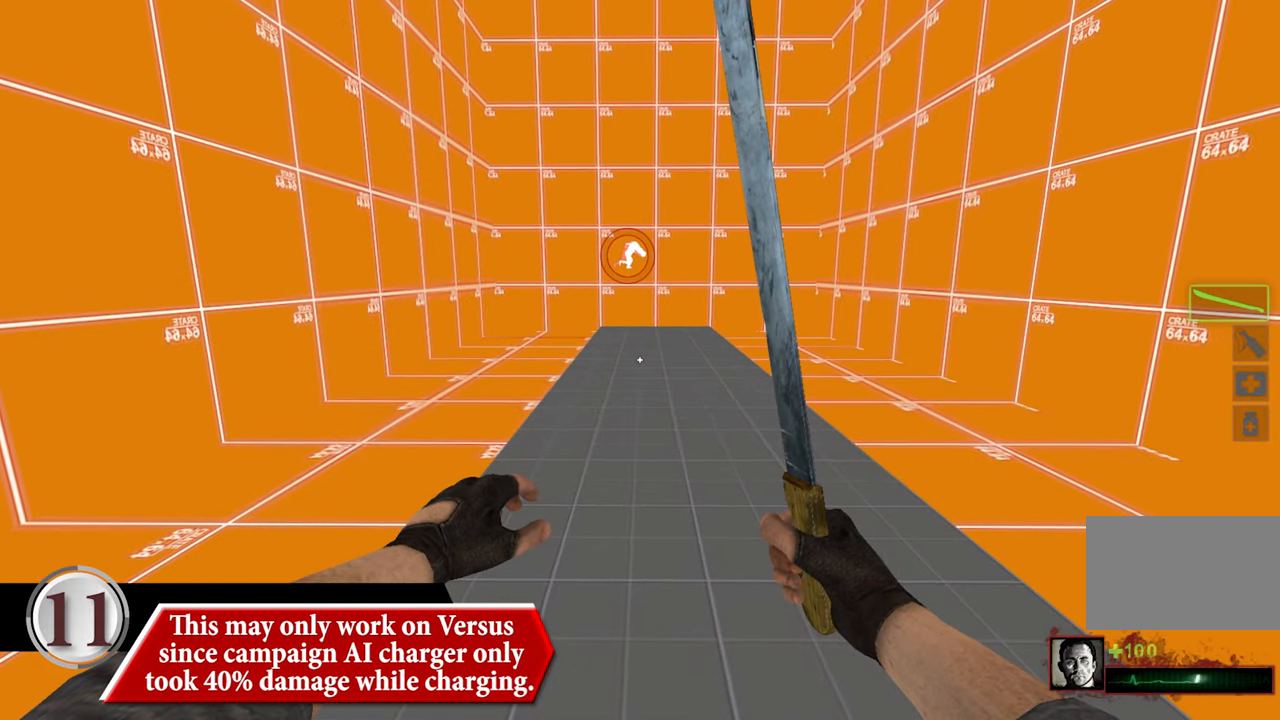
{"keys": [], "mouse": [], "events": []}
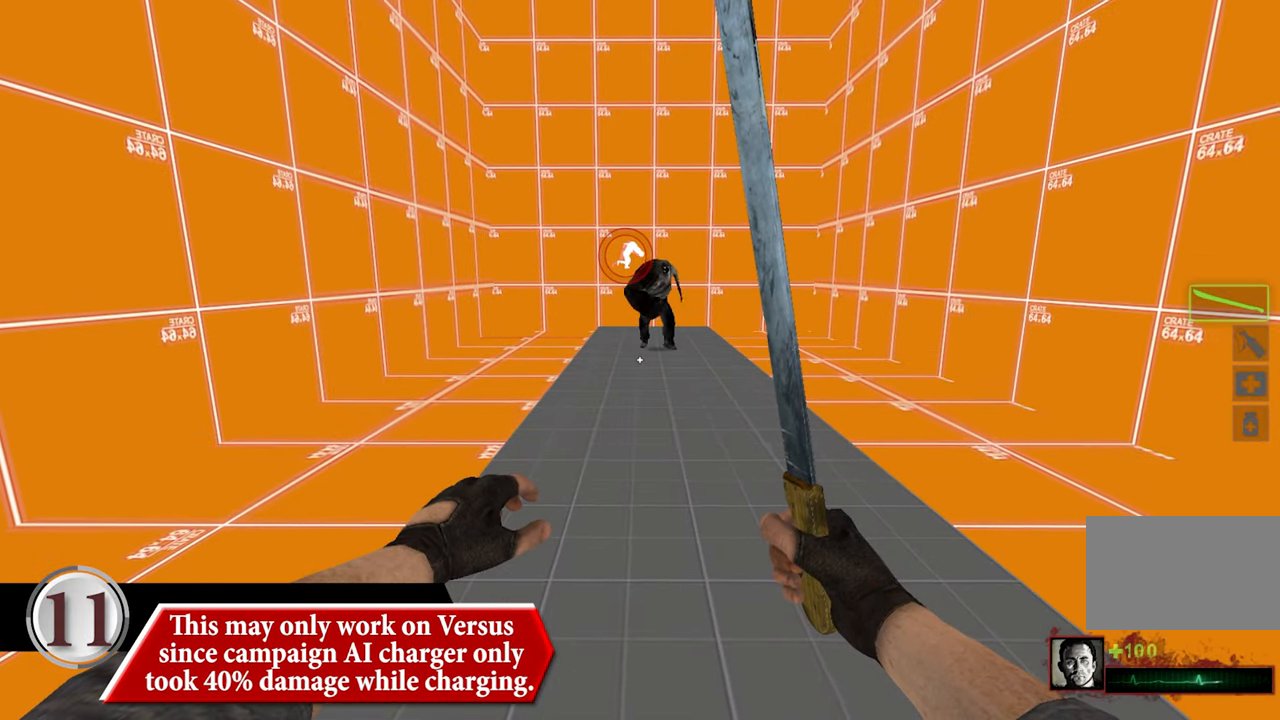
{"keys": ["w"], "mouse": [], "events": [[417, "w", "down"]]}
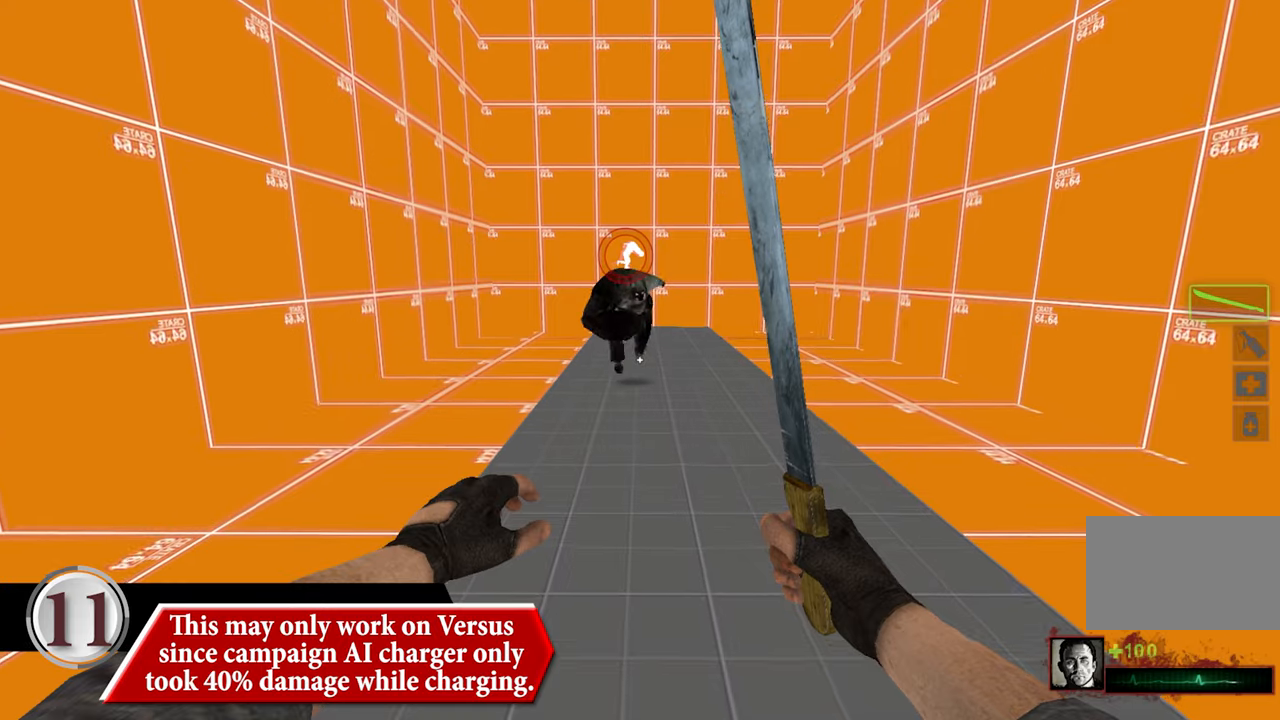
{"keys": ["w"], "mouse": [], "events": []}
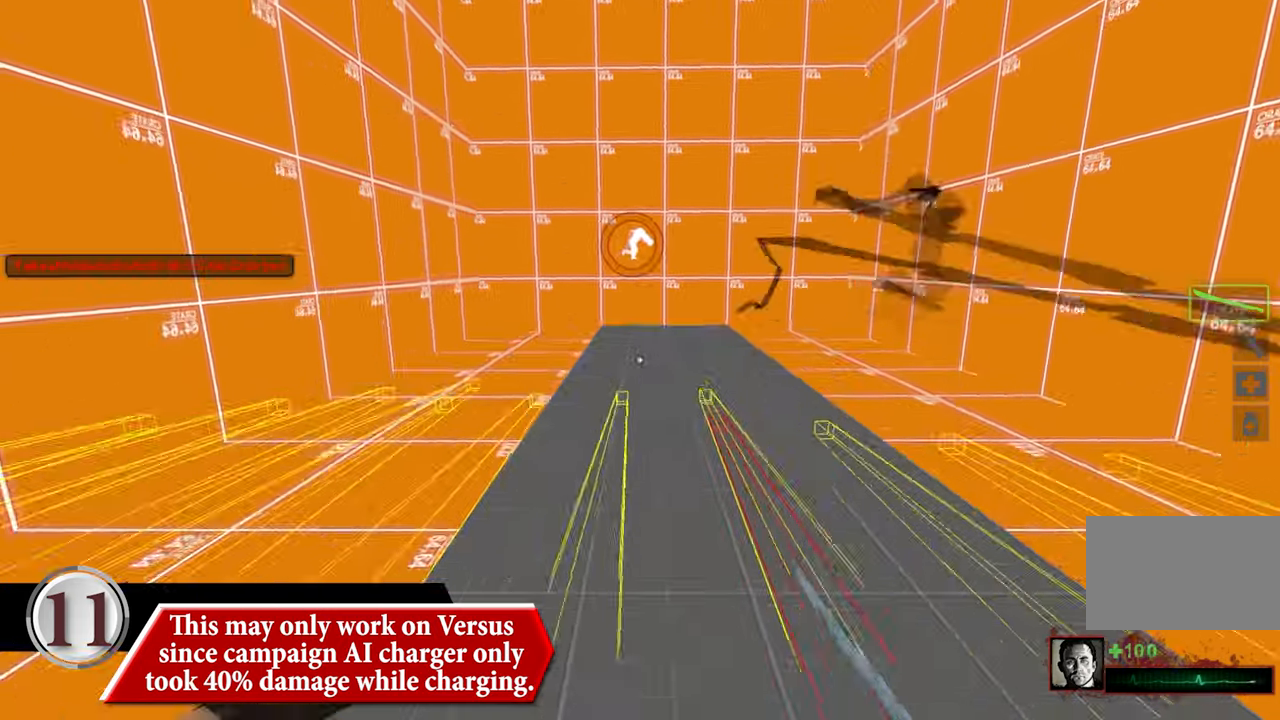
{"keys": ["s"], "mouse": [], "events": [[117, "w", "up"], [350, "s", "down"]]}
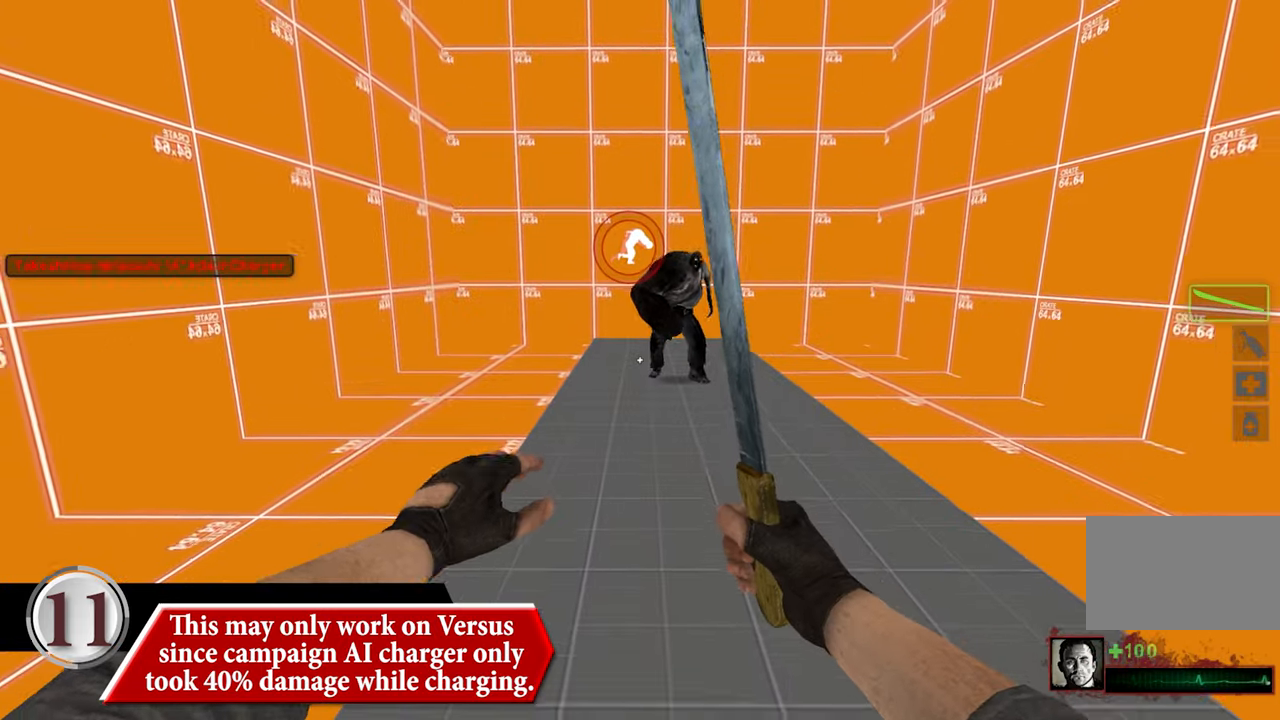
{"keys": [], "mouse": [], "events": [[333, "s", "up"]]}
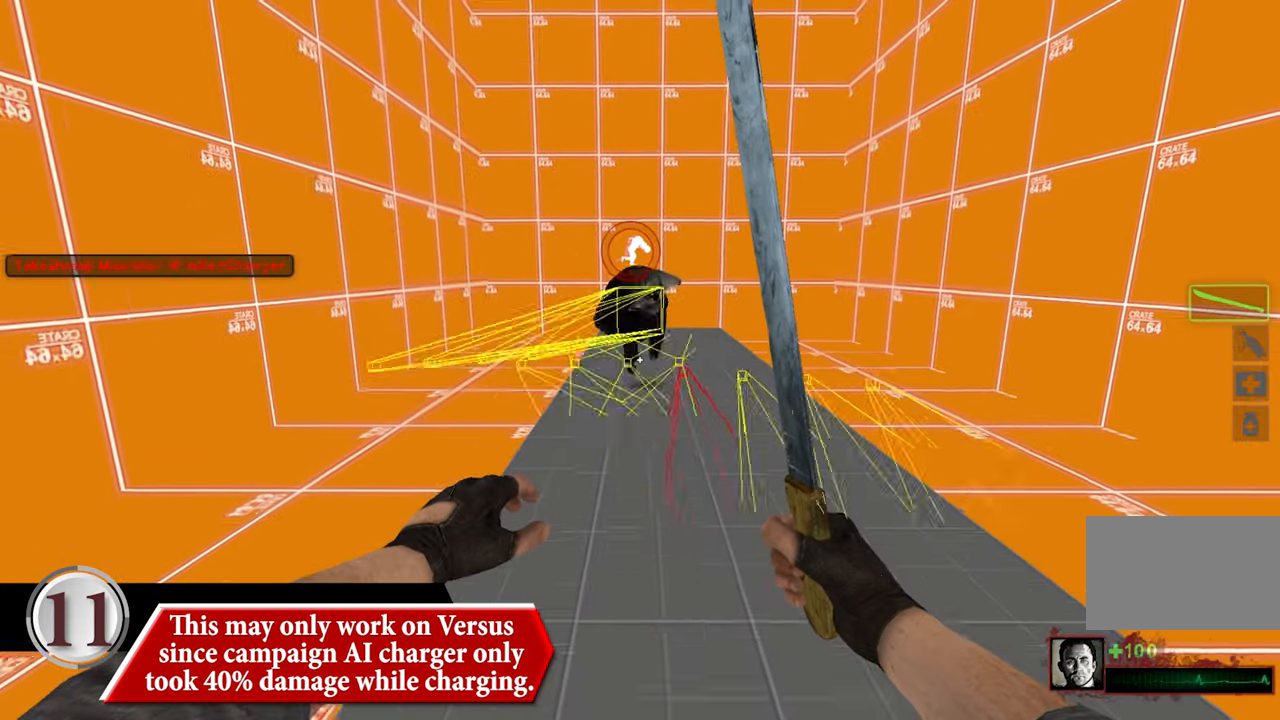
{"keys": ["w"], "mouse": [], "events": [[17, "w", "down"]]}
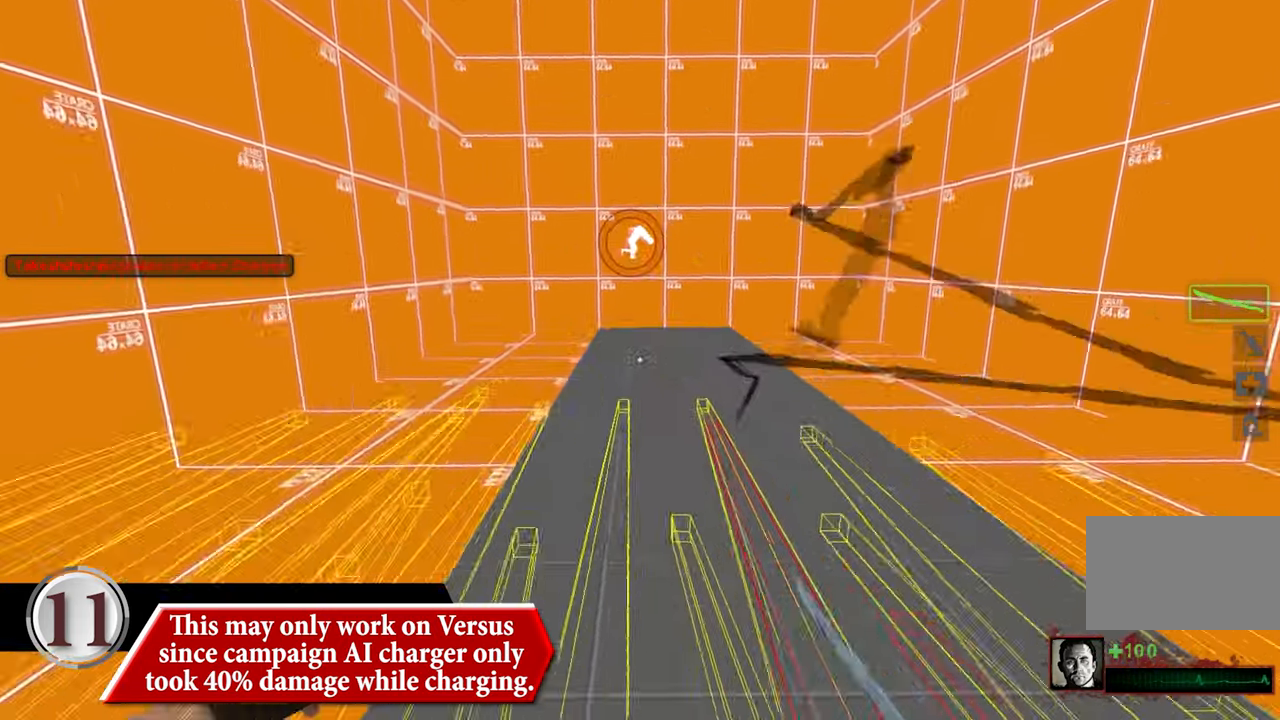
{"keys": ["s"], "mouse": [], "events": [[83, "w", "up"], [267, "s", "down"]]}
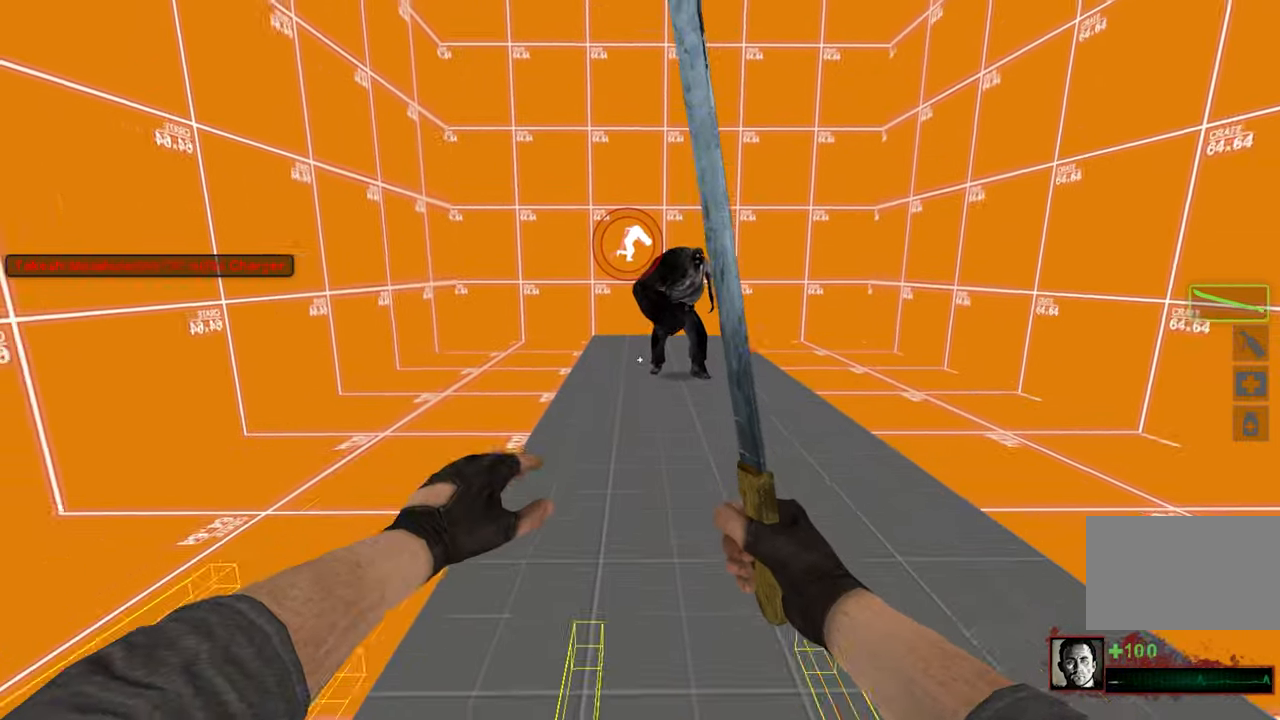
{"keys": [], "mouse": [], "events": [[283, "s", "up"]]}
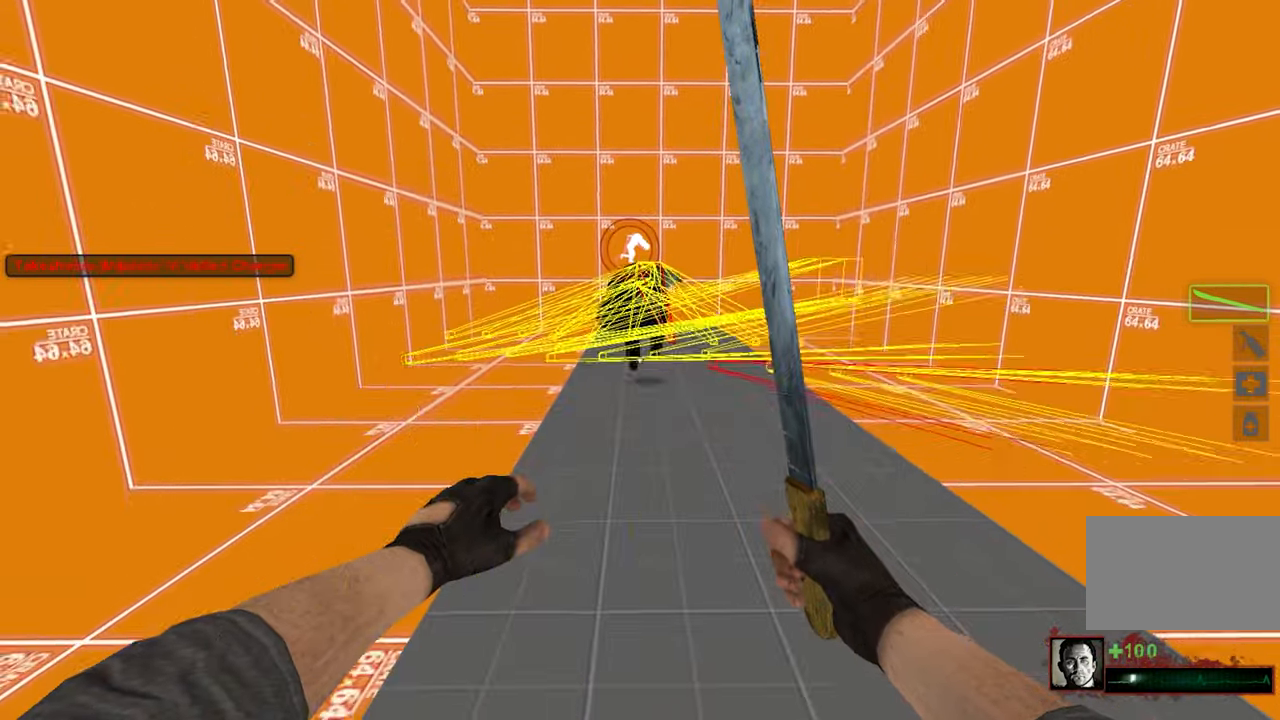
{"keys": ["w"], "mouse": [], "events": [[67, "w", "down"]]}
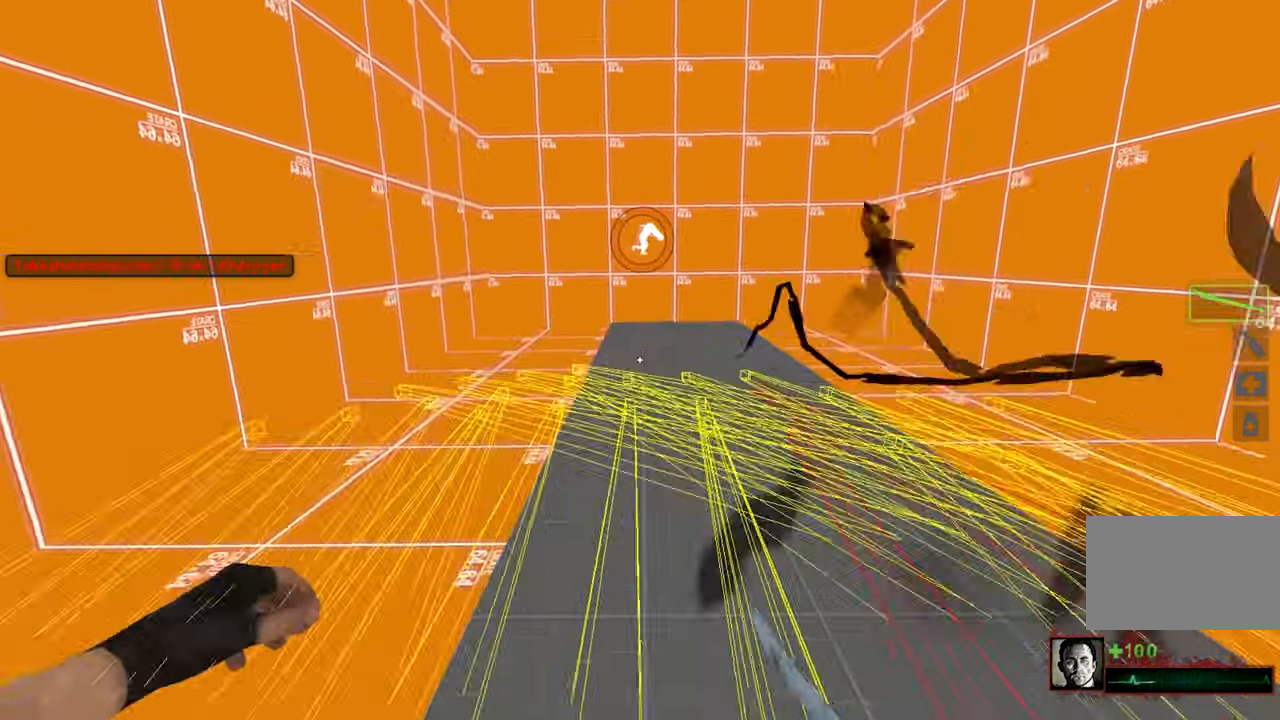
{"keys": [], "mouse": [], "events": [[217, "w", "up"]]}
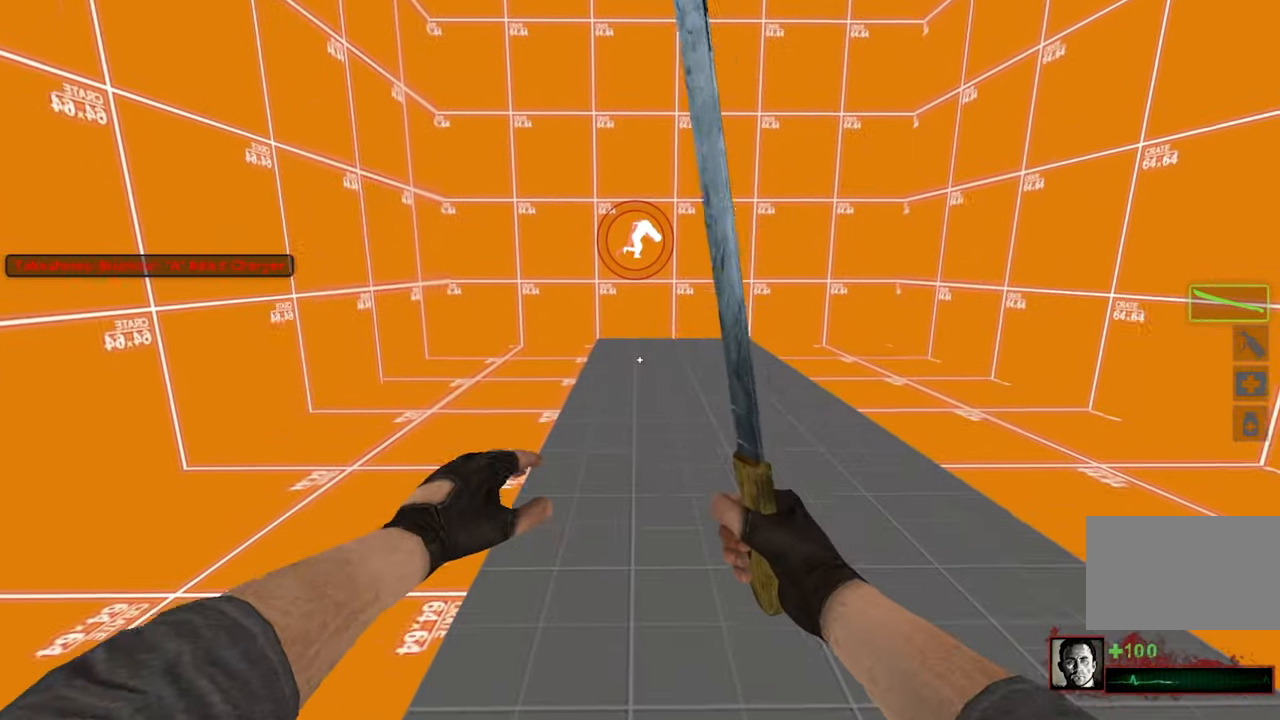
{"keys": [], "mouse": [], "events": []}
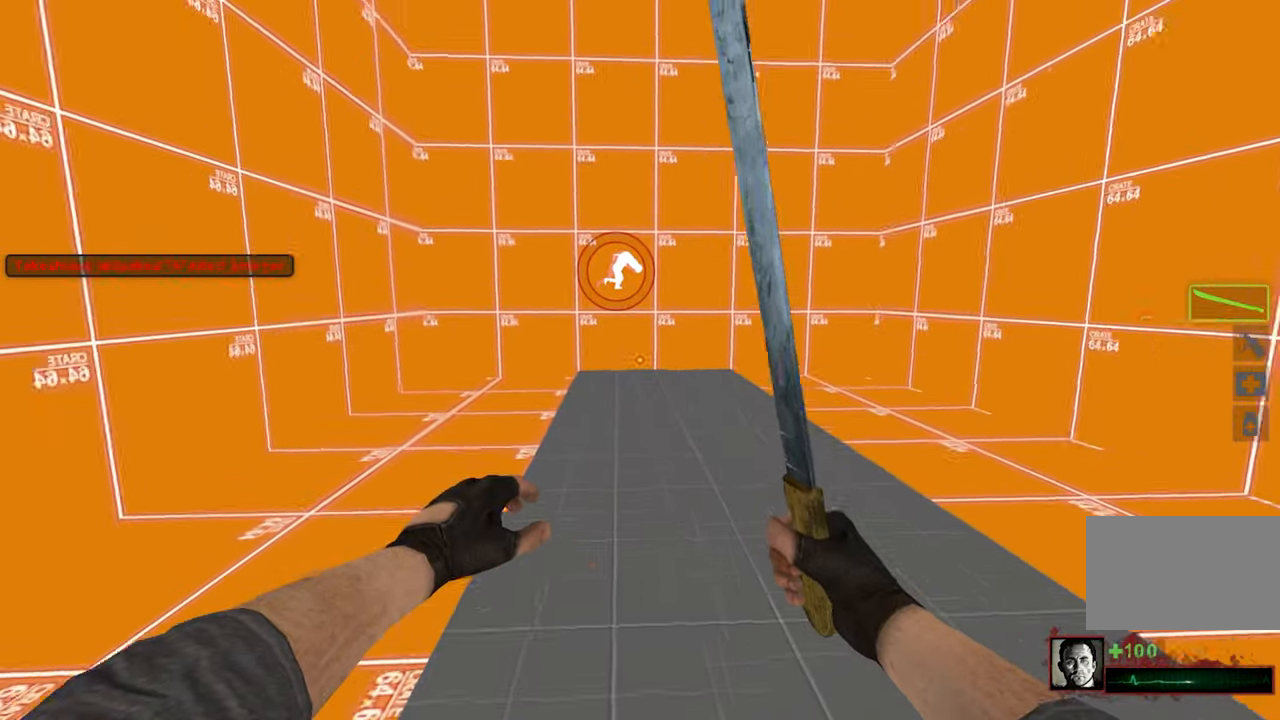
{"keys": [], "mouse": [], "events": []}
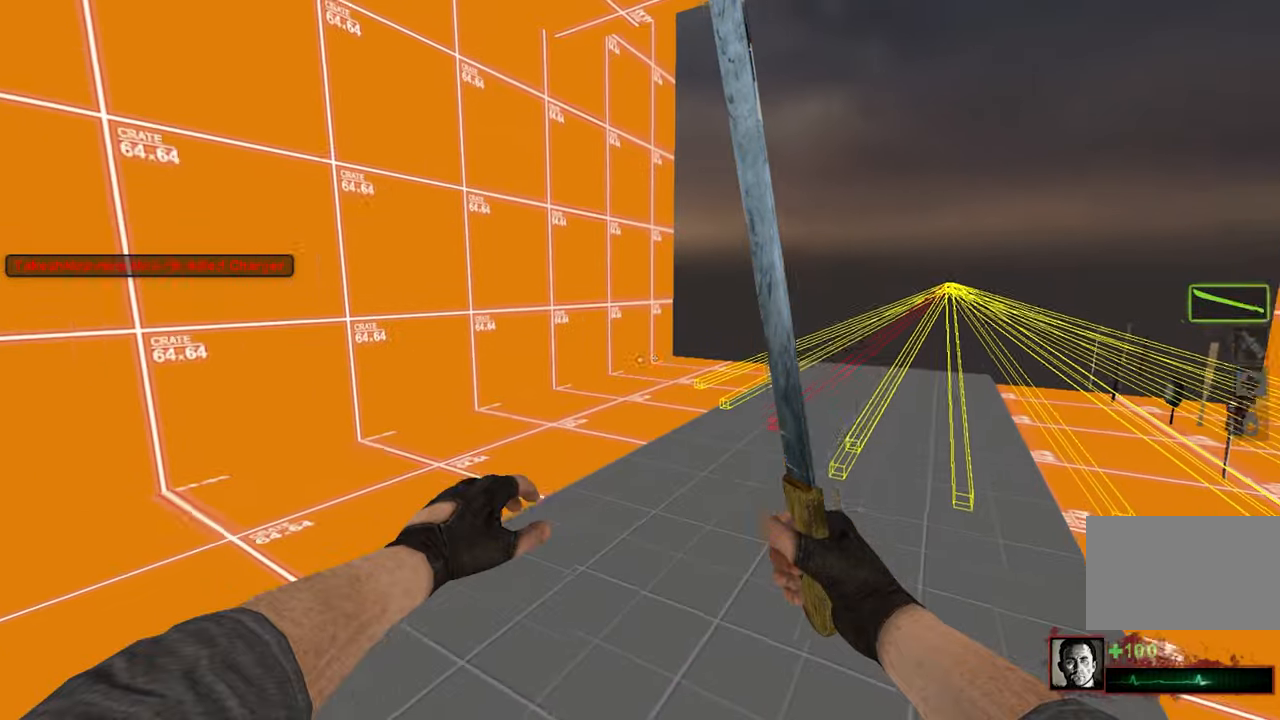
{"keys": [], "mouse": [], "events": []}
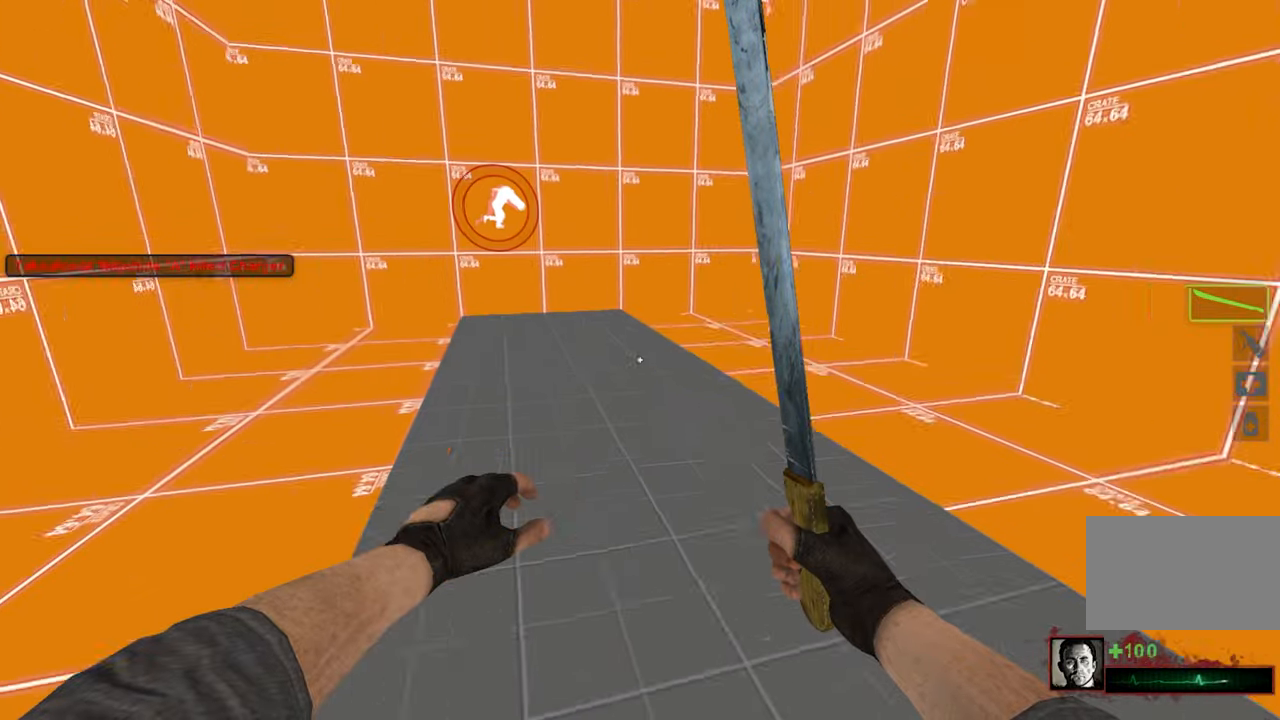
{"keys": [], "mouse": [], "events": []}
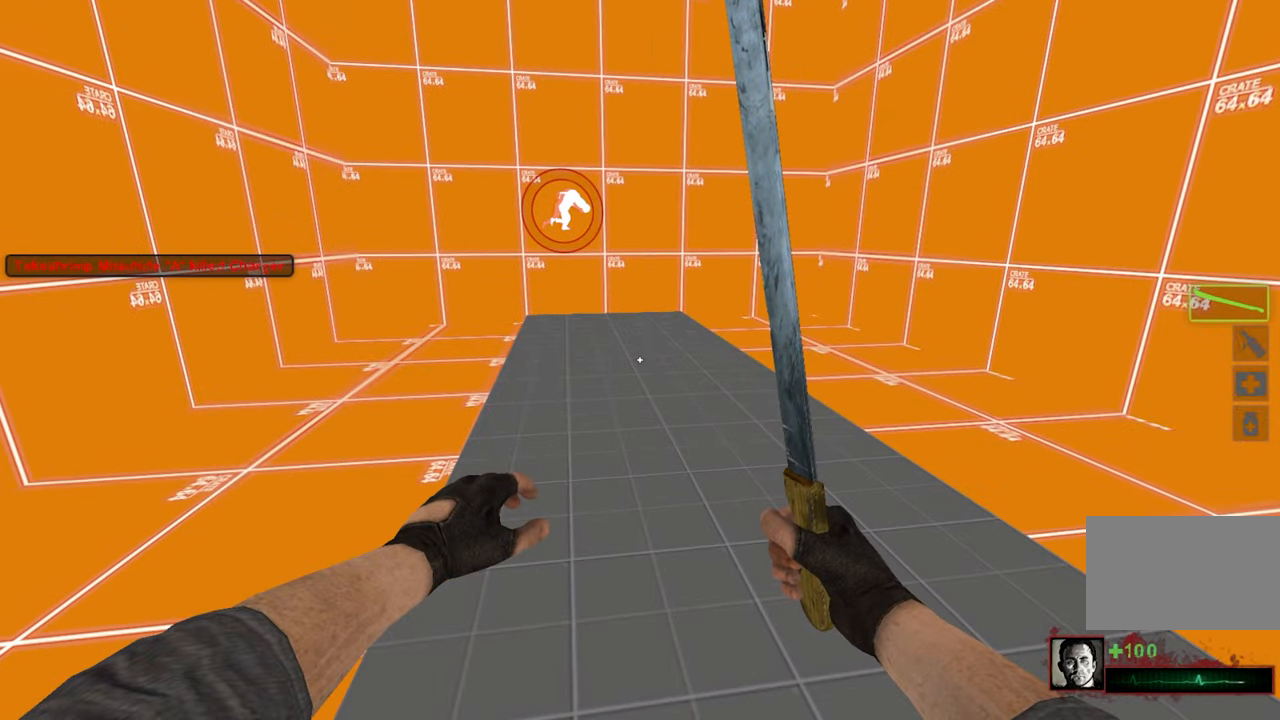
{"keys": [], "mouse": [], "events": []}